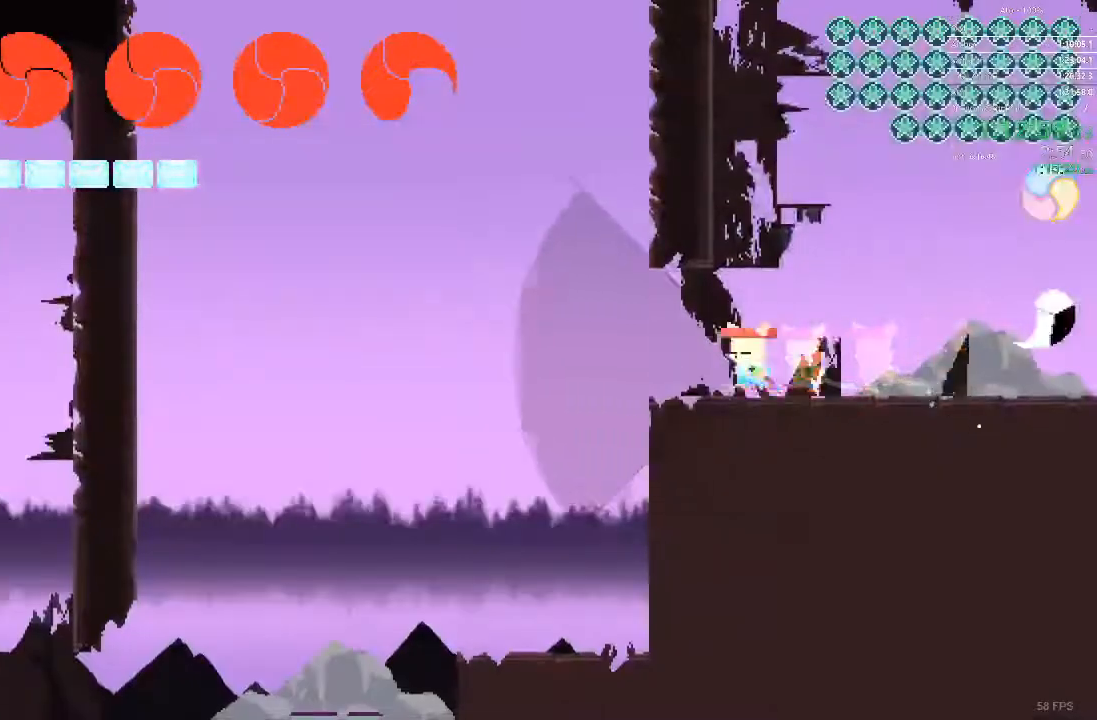
Gameplay with a controller; each line is a JSON object with the inputs held at the frame after it (dt_ms = milliseconds from this image to that frame). "events" lists button and stick changes between this image and that frame as [ms after this image, input, new state], when the widget could be followed in between. Not read: A B L3 R3 X Y.
{"dt_ms": 500, "buttons": ["DPAD_LEFT"], "events": []}
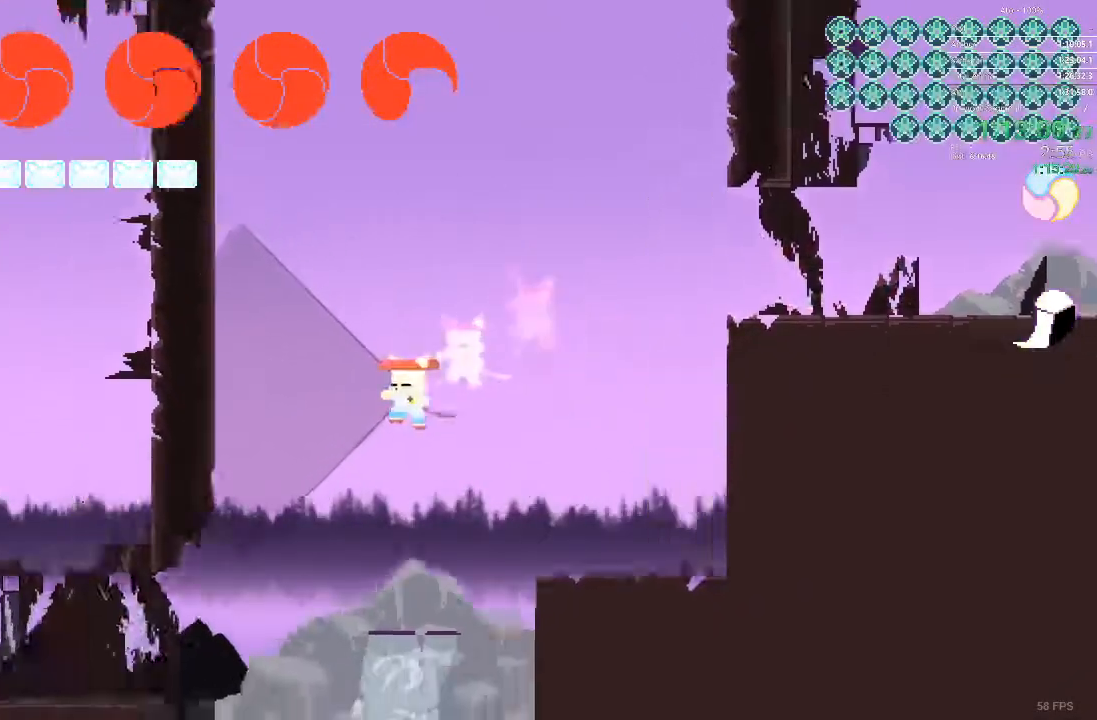
{"dt_ms": 1000, "buttons": ["DPAD_LEFT"]}
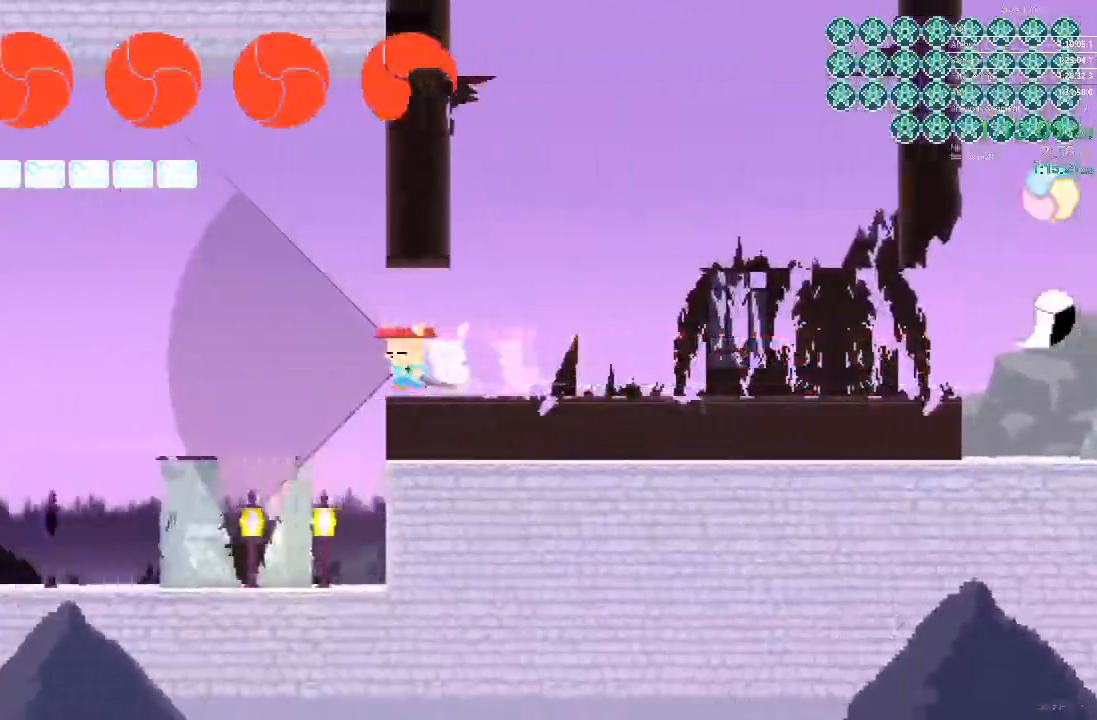
{"dt_ms": 500, "buttons": ["DPAD_LEFT"], "events": []}
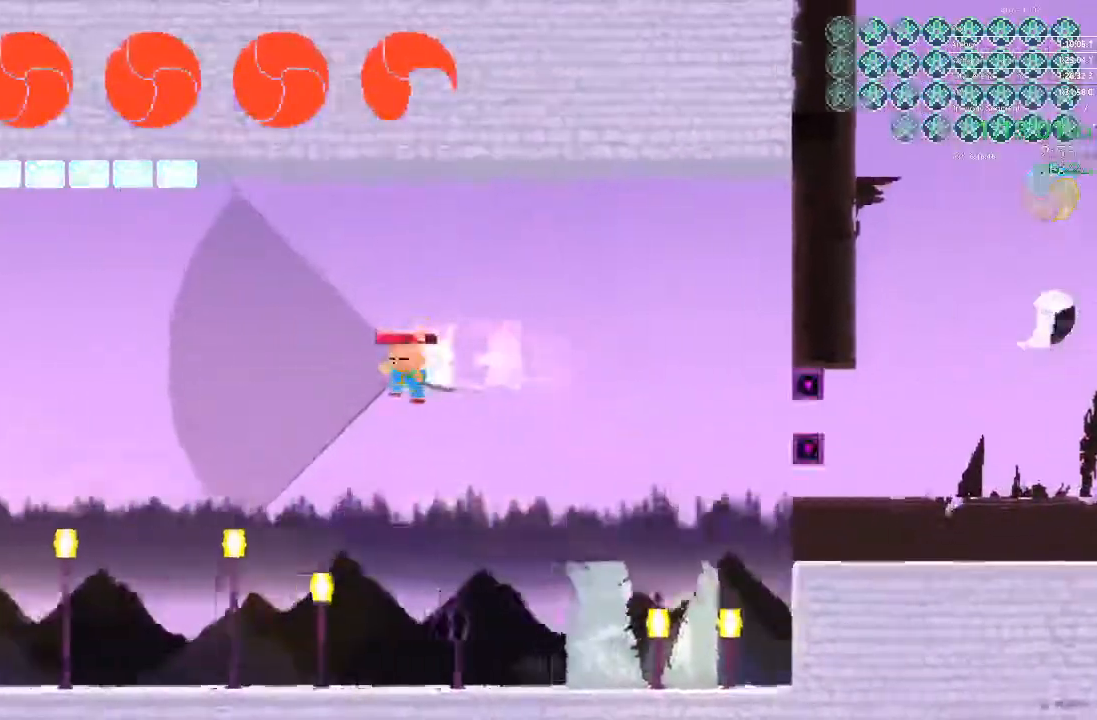
{"dt_ms": 500, "buttons": ["DPAD_LEFT"]}
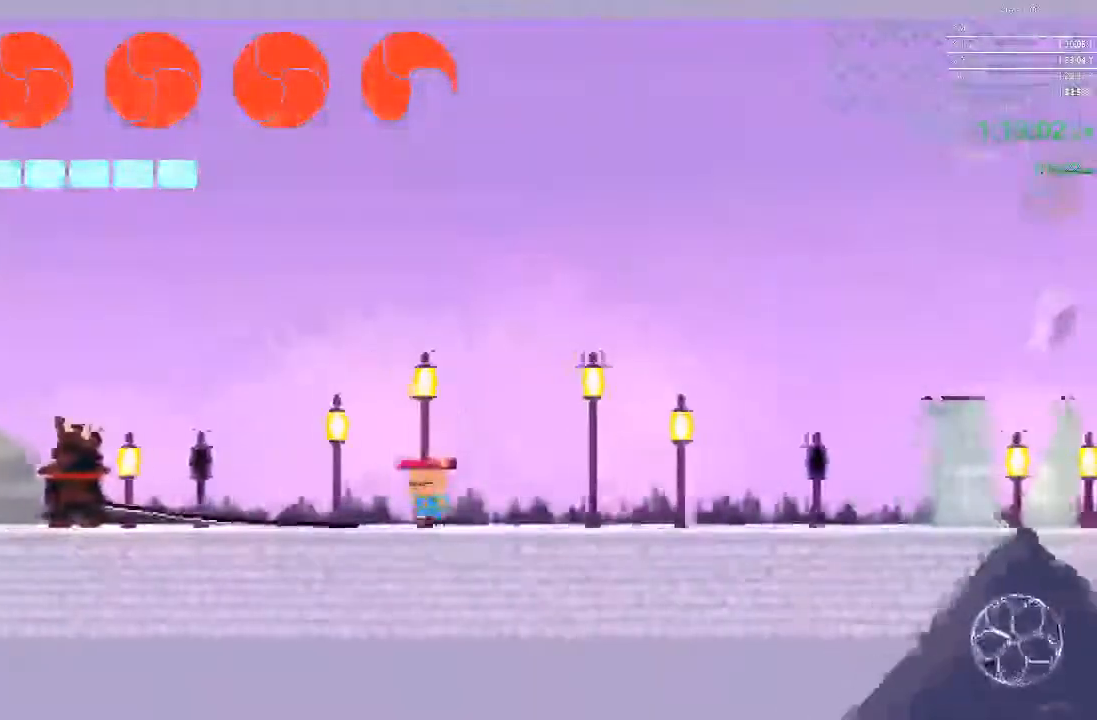
{"dt_ms": 500, "buttons": ["DPAD_LEFT"], "events": []}
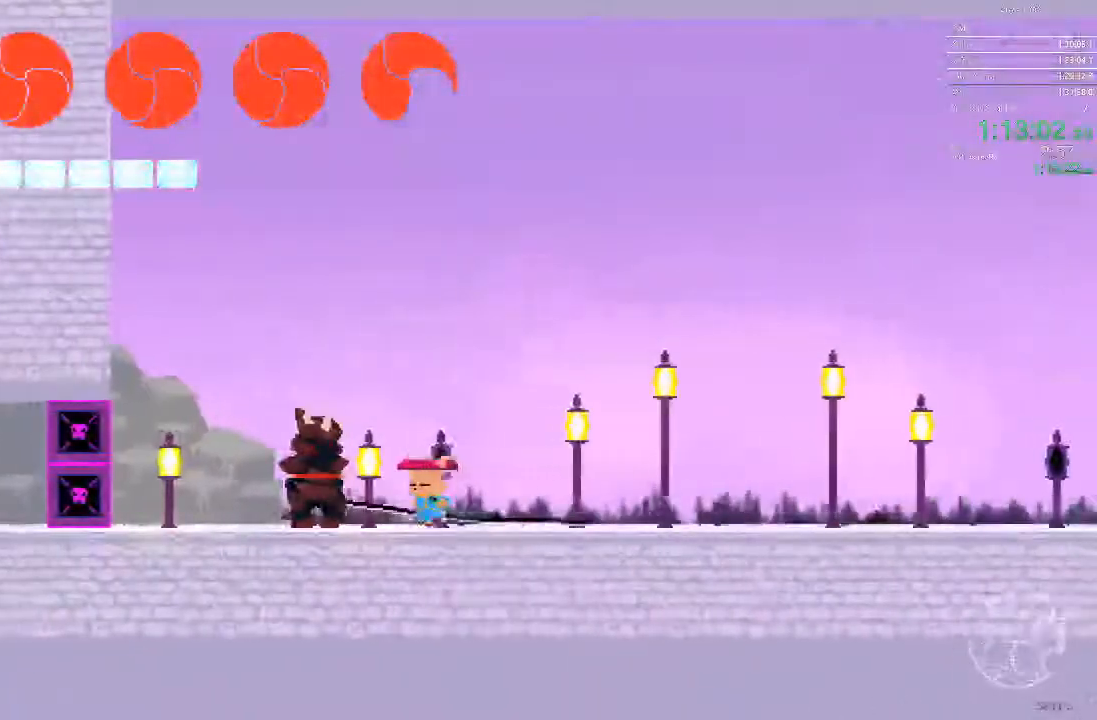
{"dt_ms": 500, "buttons": ["DPAD_LEFT"], "events": []}
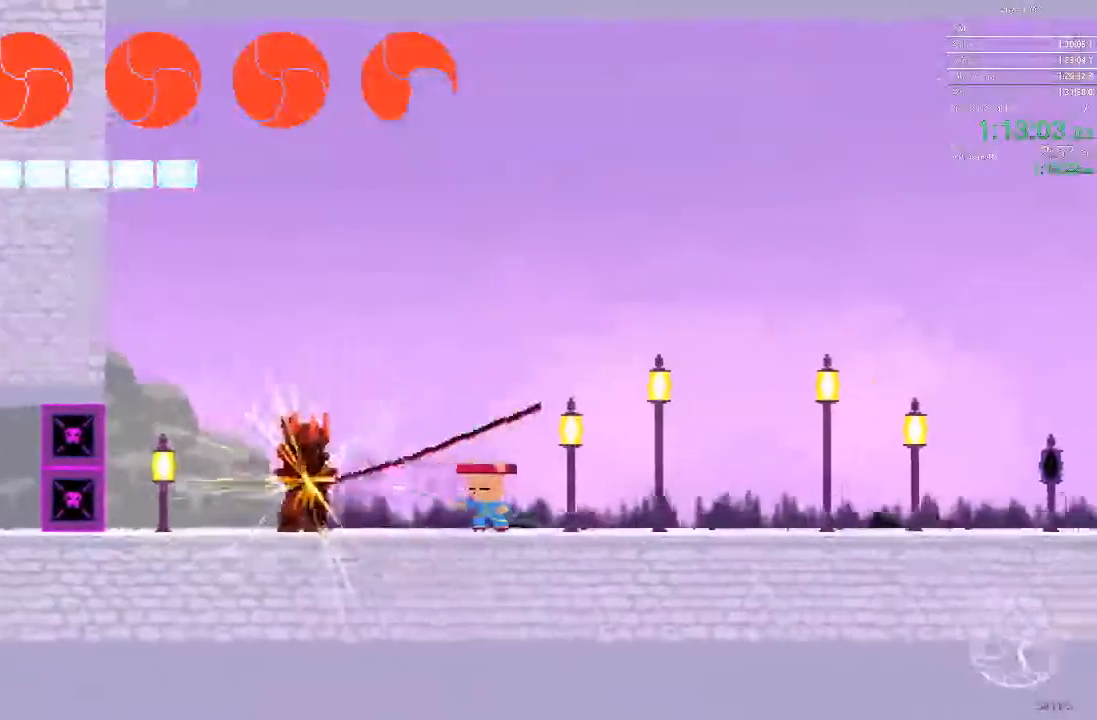
{"dt_ms": 500, "buttons": ["DPAD_LEFT"], "events": []}
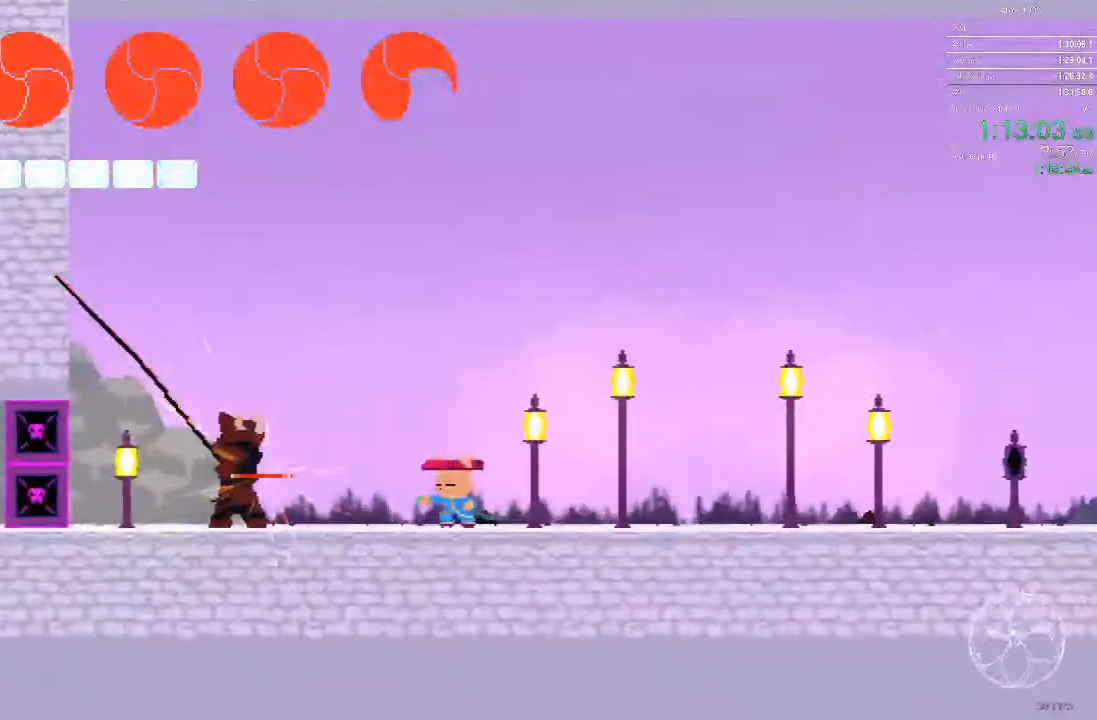
{"dt_ms": 500, "buttons": [], "events": [[400, "DPAD_LEFT", "up"]]}
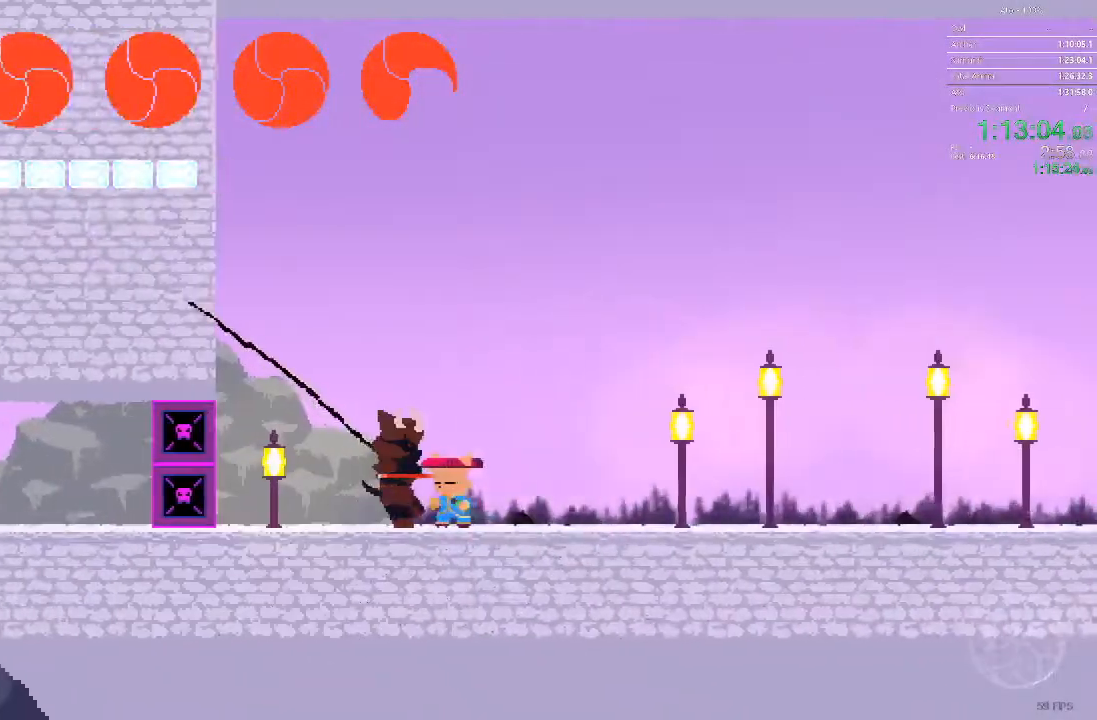
{"dt_ms": 500, "buttons": [], "events": []}
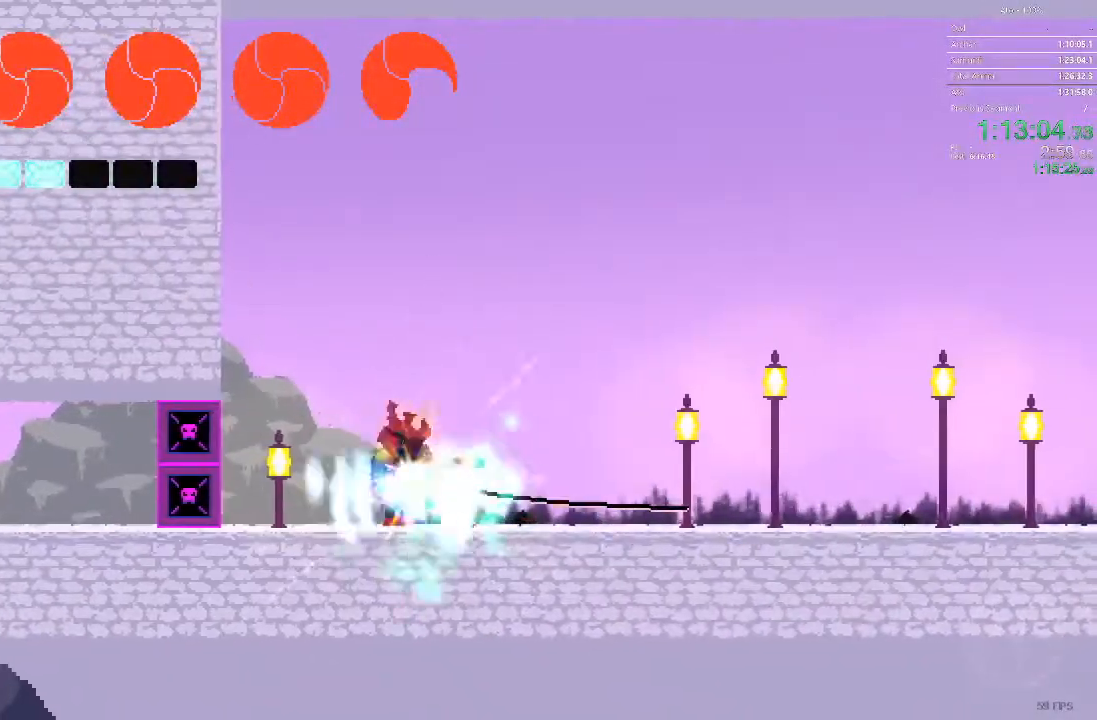
{"dt_ms": 500, "buttons": ["DPAD_LEFT"], "events": [[383, "DPAD_LEFT", "down"]]}
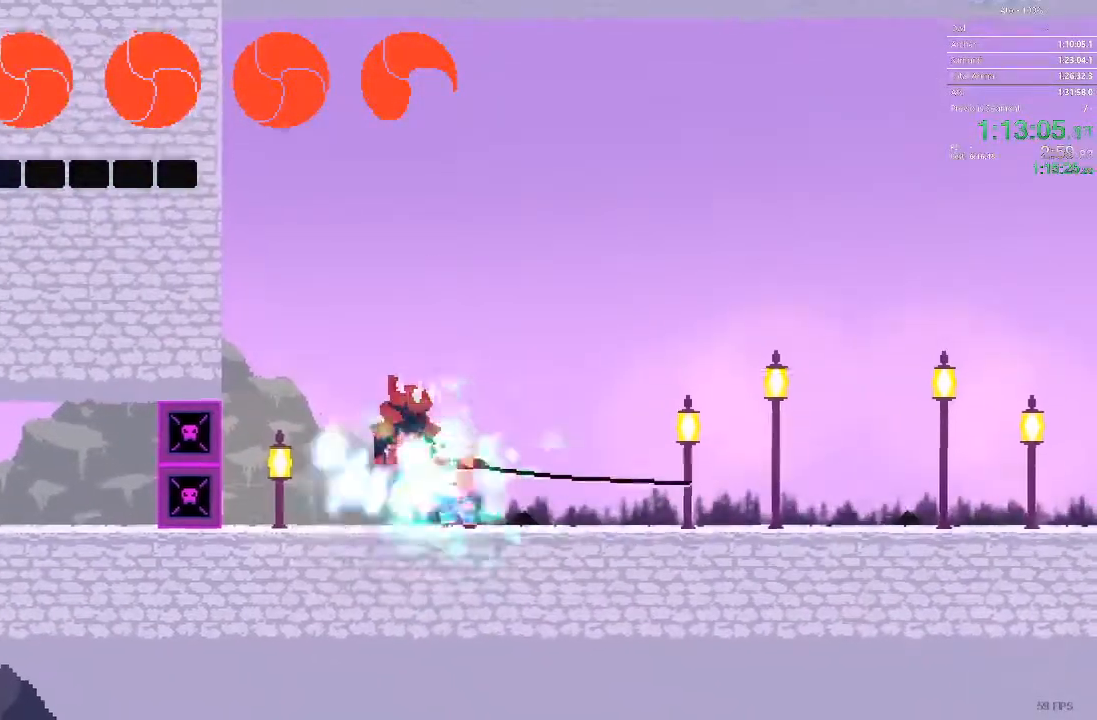
{"dt_ms": 500, "buttons": ["DPAD_LEFT"], "events": []}
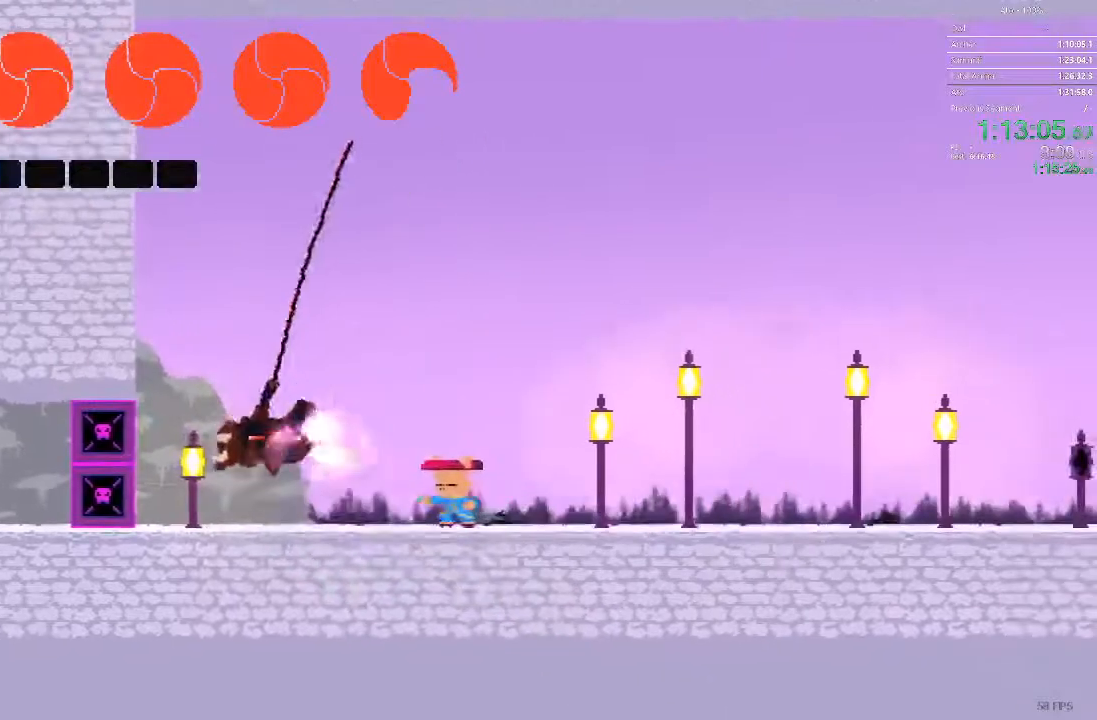
{"dt_ms": 500, "buttons": ["DPAD_LEFT"], "events": []}
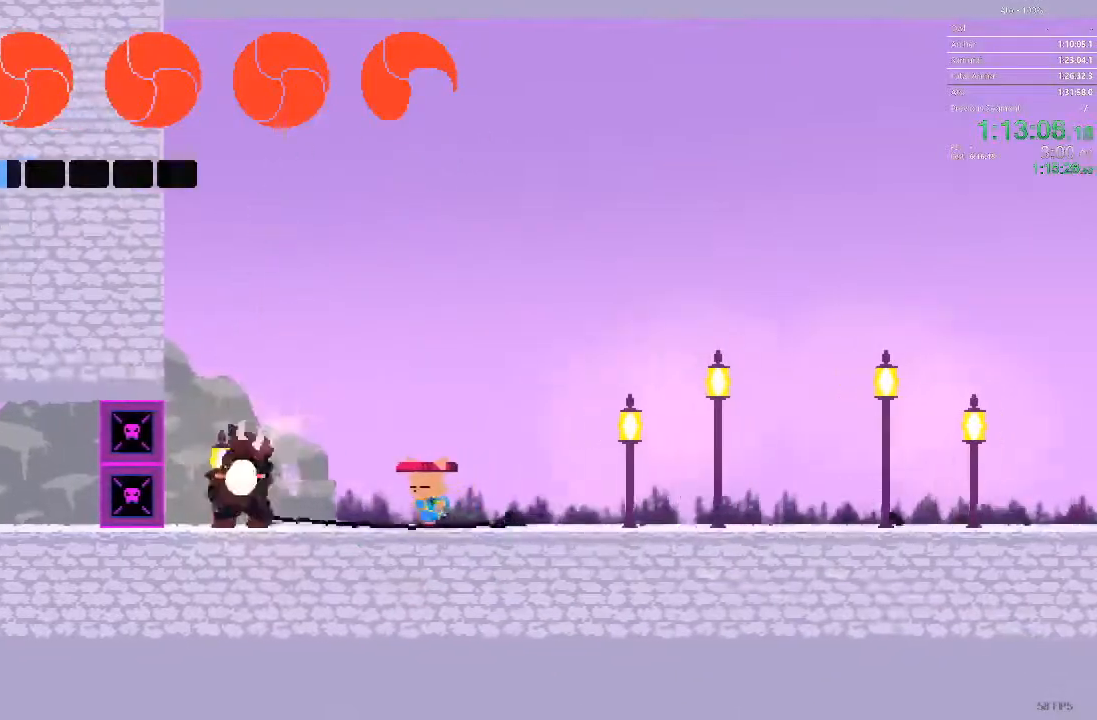
{"dt_ms": 500, "buttons": ["DPAD_LEFT"], "events": []}
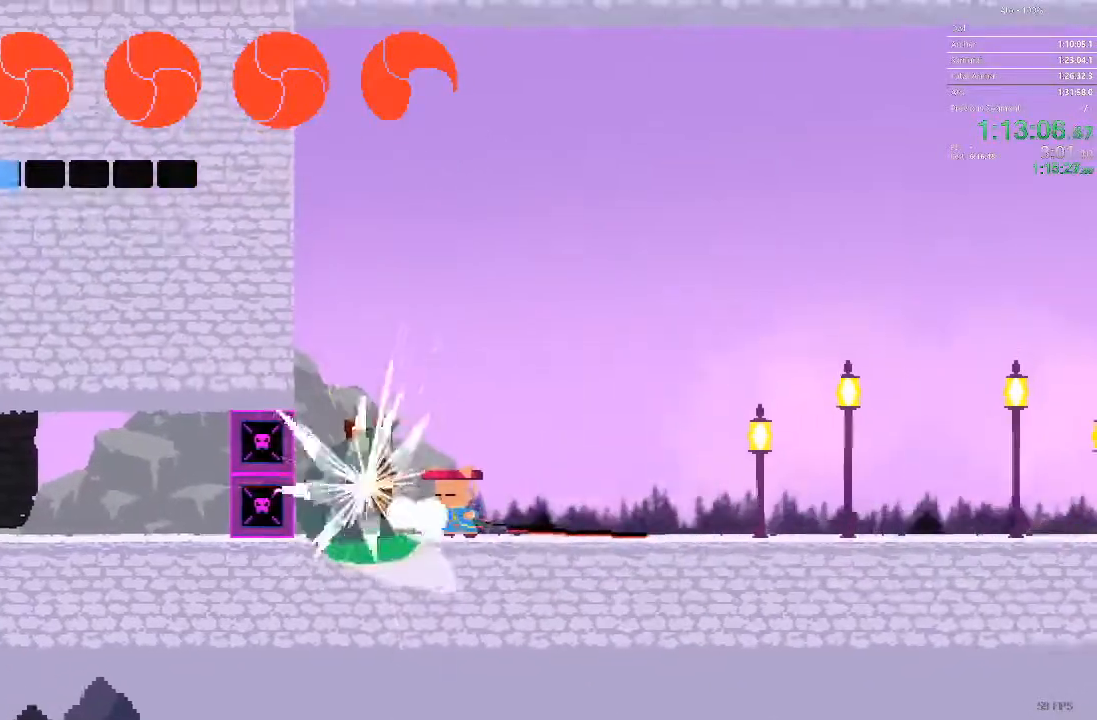
{"dt_ms": 500, "buttons": ["DPAD_LEFT"], "events": []}
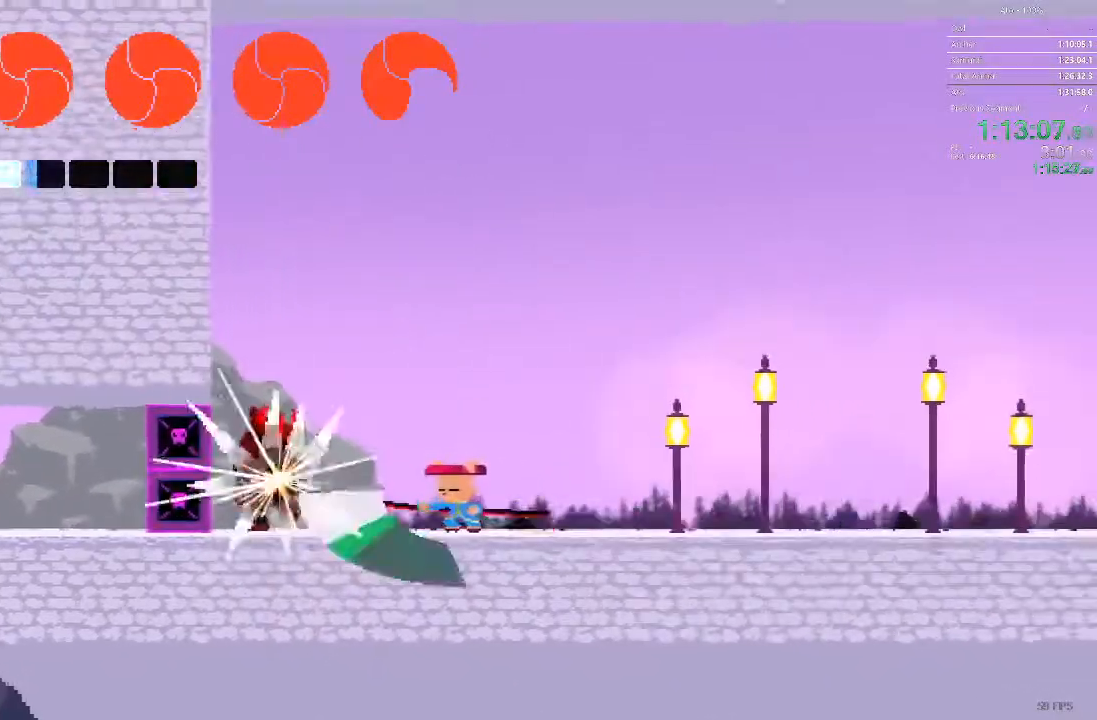
{"dt_ms": 500, "buttons": ["DPAD_LEFT"], "events": []}
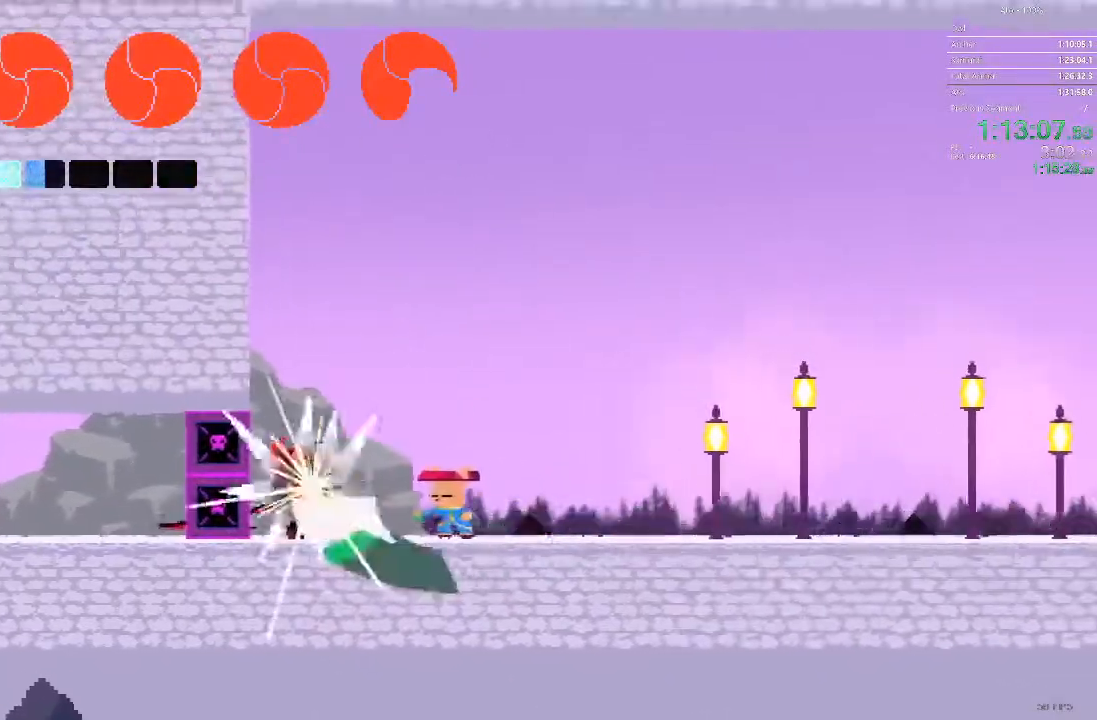
{"dt_ms": 500, "buttons": ["DPAD_LEFT"], "events": []}
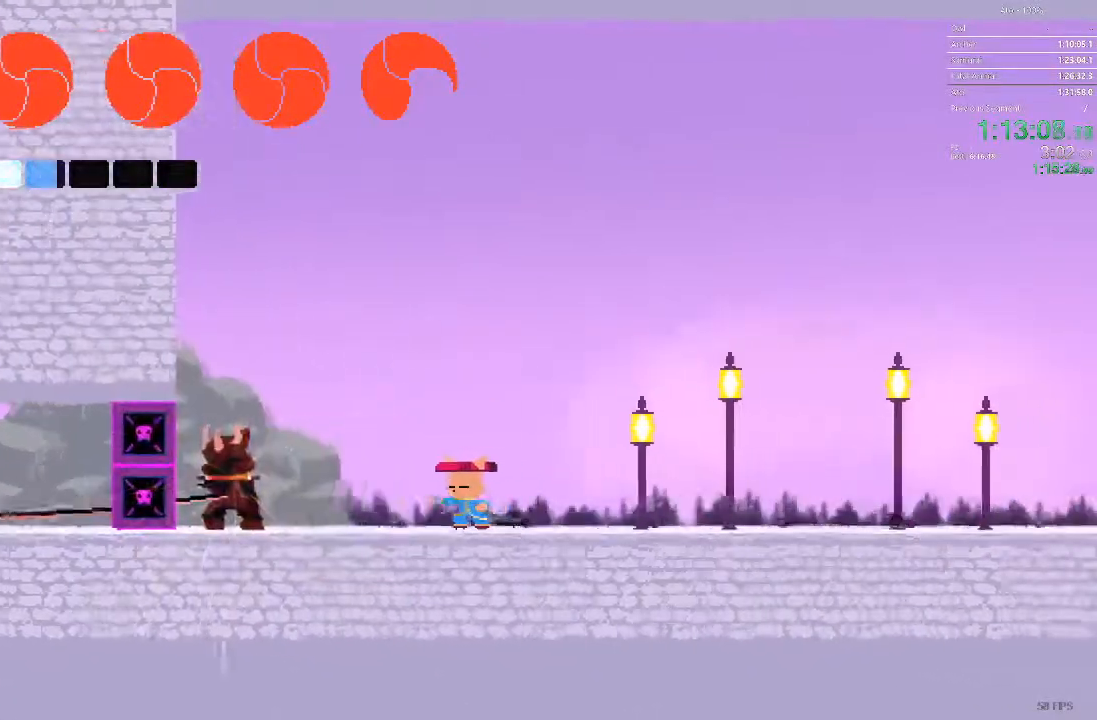
{"dt_ms": 500, "buttons": ["DPAD_LEFT"], "events": []}
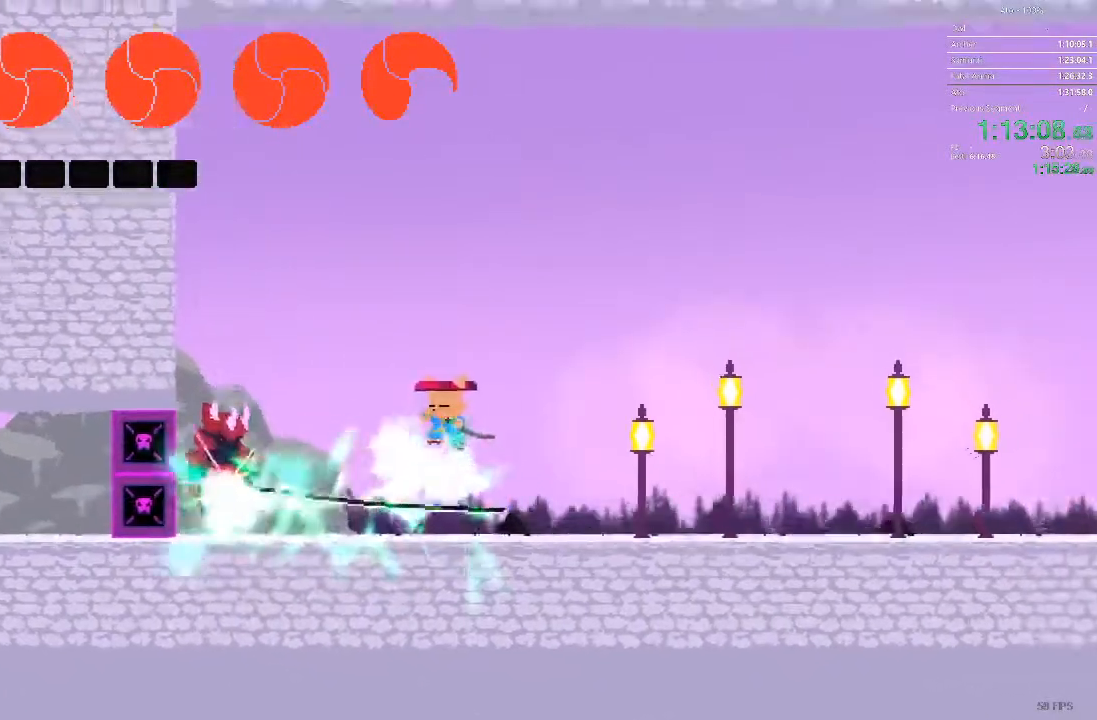
{"dt_ms": 500, "buttons": ["DPAD_LEFT"], "events": []}